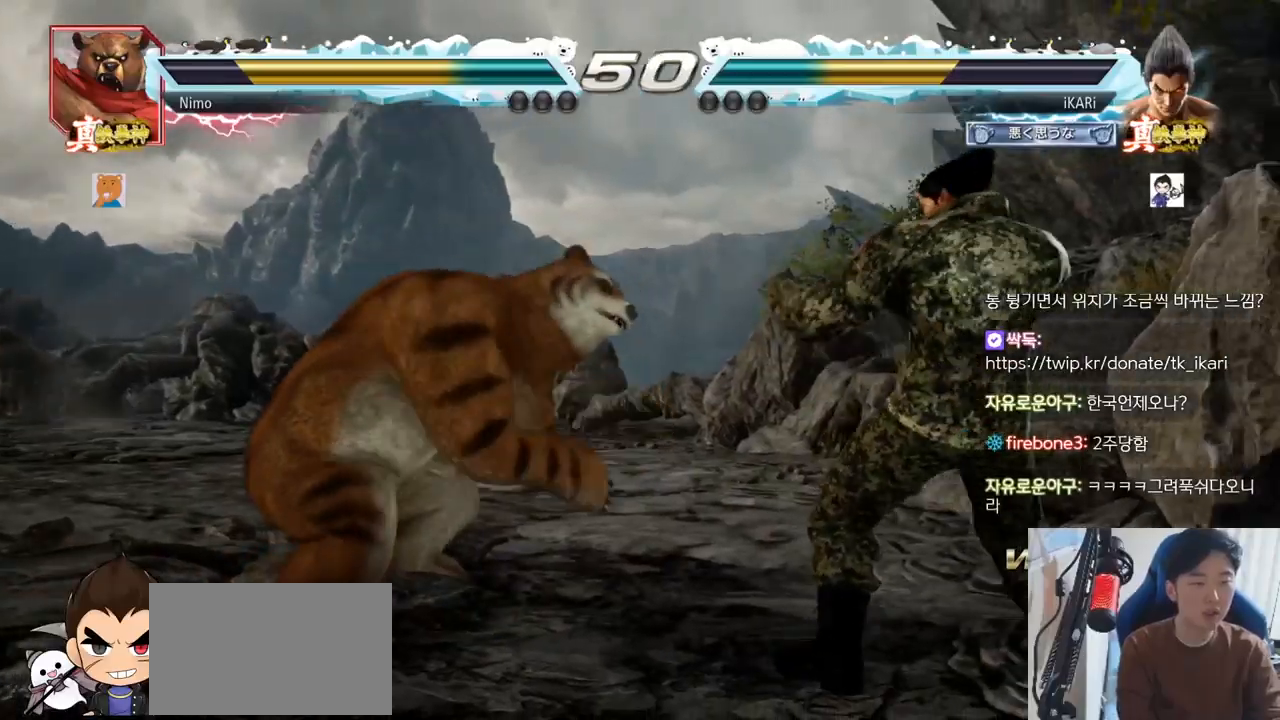
Gameplay with a controller (arcade stick); each line is a JSON object with the inputs held at the frame after it. "events" lists button and stick changes between this image and that frame as [ms after this image, input, new state], when the widget could be followed in between. Not read: L3 R3.
{"buttons": [], "left_stick": "right"}
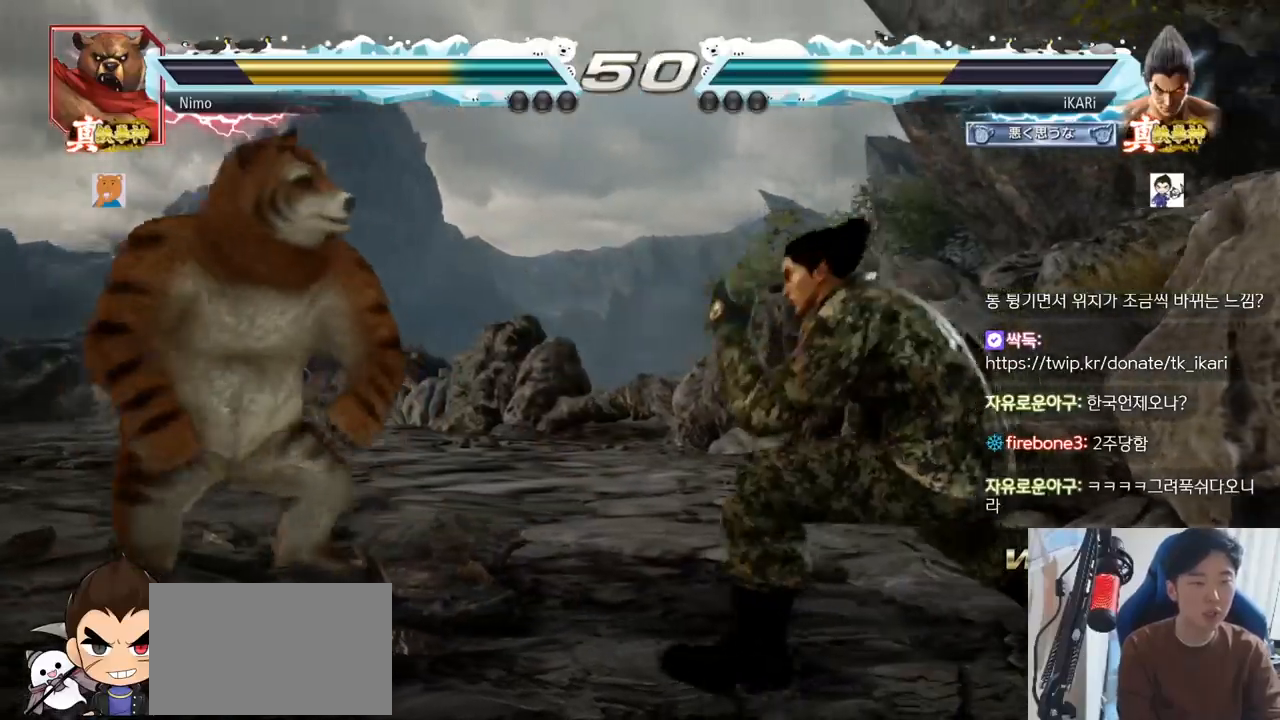
{"buttons": [], "left_stick": "down", "events": [[33, "left_stick", "center"], [100, "left_stick", "right"], [200, "left_stick", "down"], [250, "left_stick", "center"], [317, "left_stick", "down"]]}
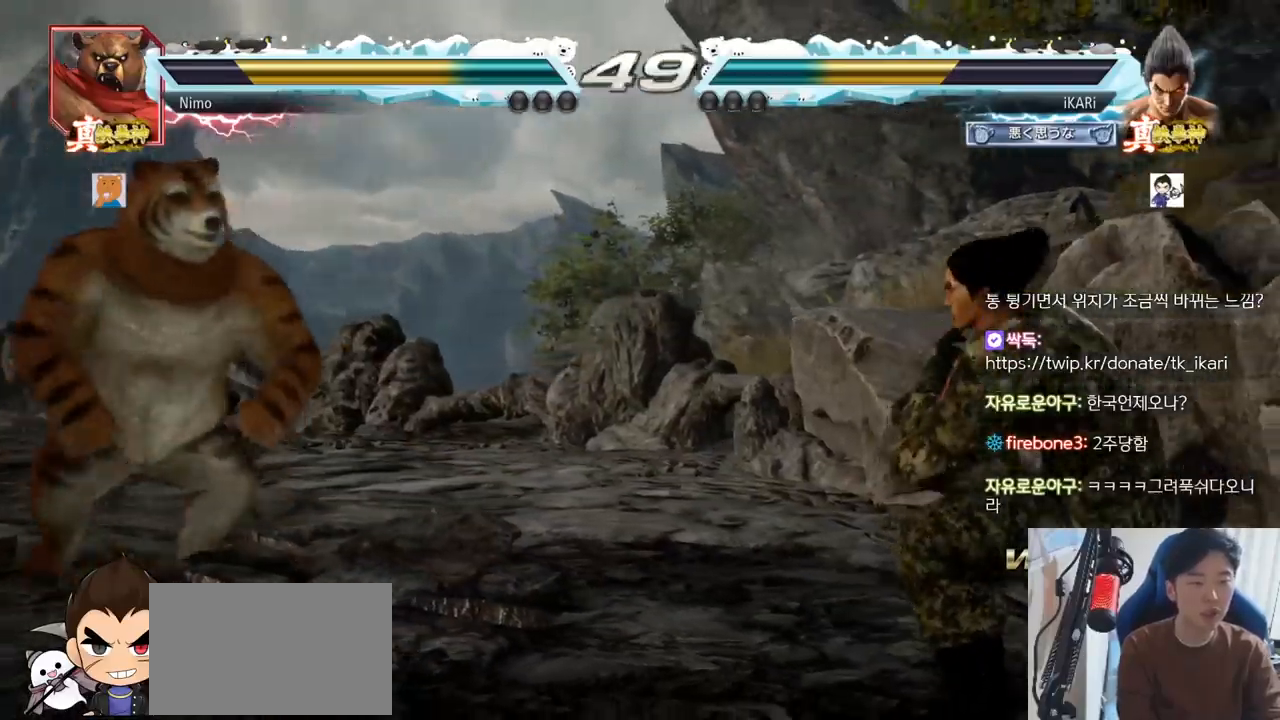
{"buttons": [], "left_stick": "center", "events": [[34, "left_stick", "center"], [150, "left_stick", "down"], [234, "left_stick", "center"], [334, "left_stick", "down"], [451, "left_stick", "center"]]}
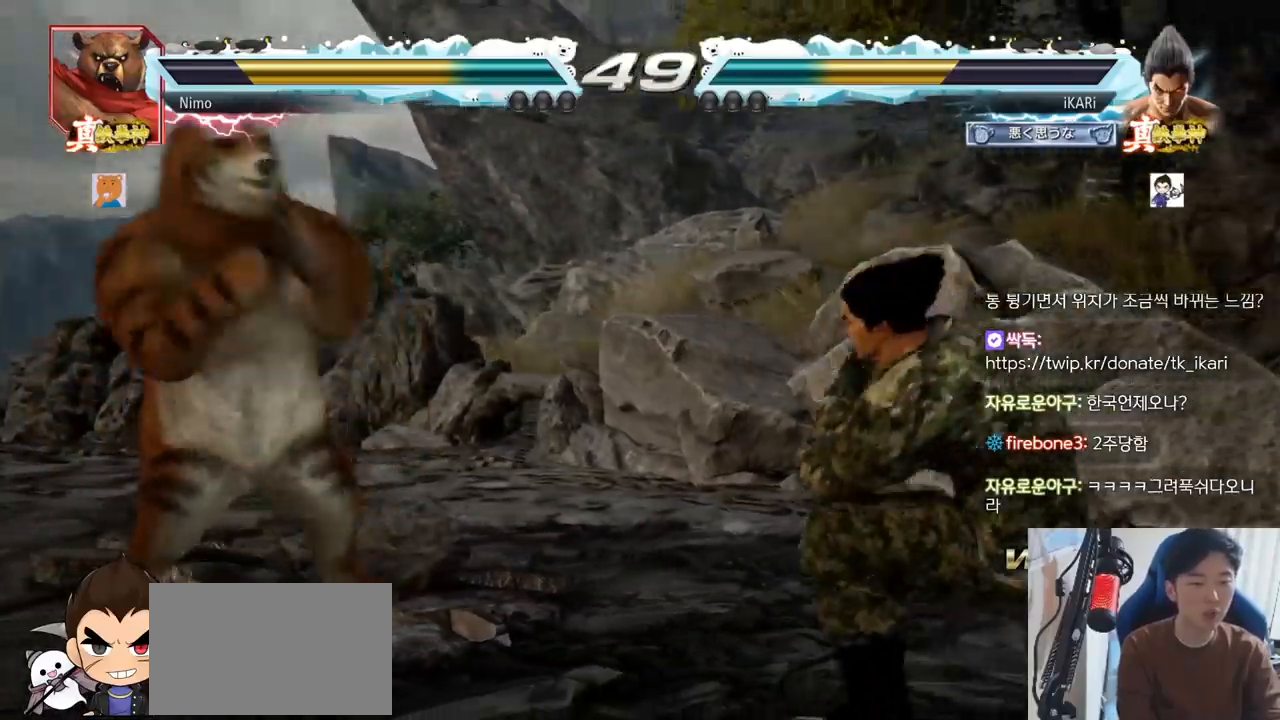
{"buttons": [], "left_stick": "right", "events": [[16, "left_stick", "right"], [250, "left_stick", "down"], [350, "left_stick", "center"], [484, "left_stick", "right"]]}
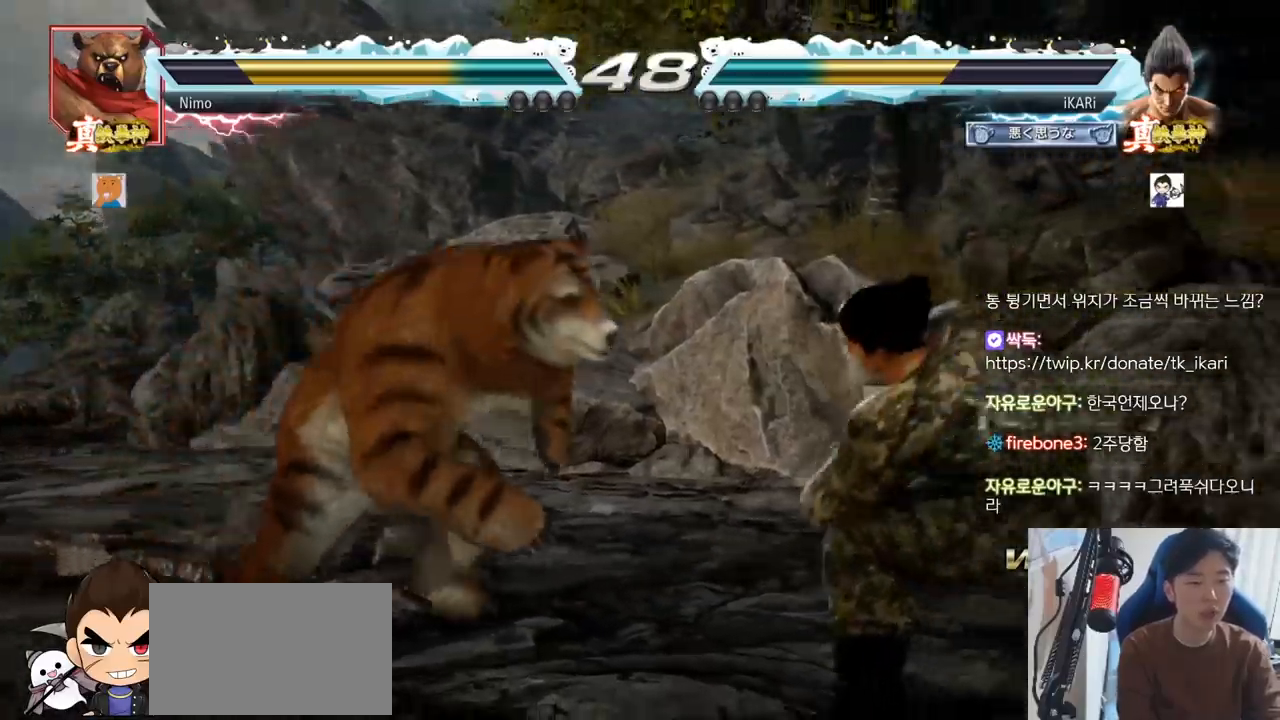
{"buttons": [], "left_stick": "right", "events": [[50, "left_stick", "center"], [100, "left_stick", "right"]]}
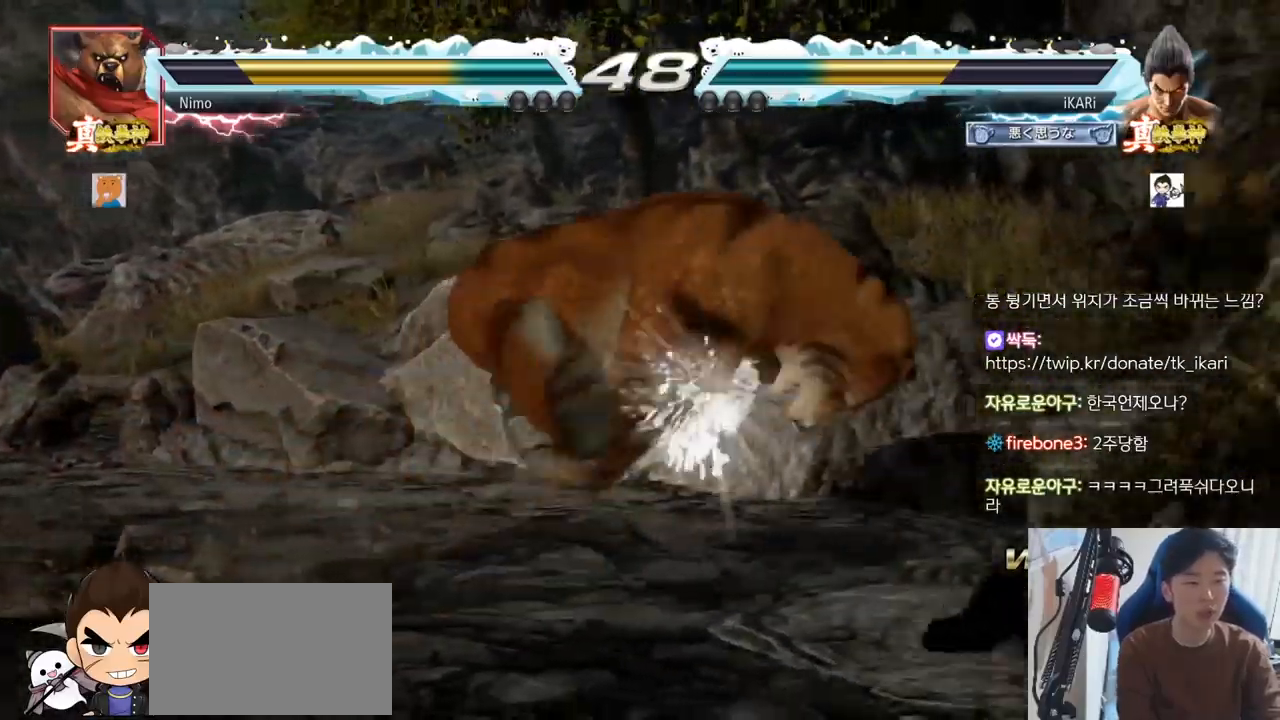
{"buttons": [], "left_stick": "center", "events": [[317, "left_stick", "center"], [434, "left_stick", "down"], [500, "left_stick", "center"]]}
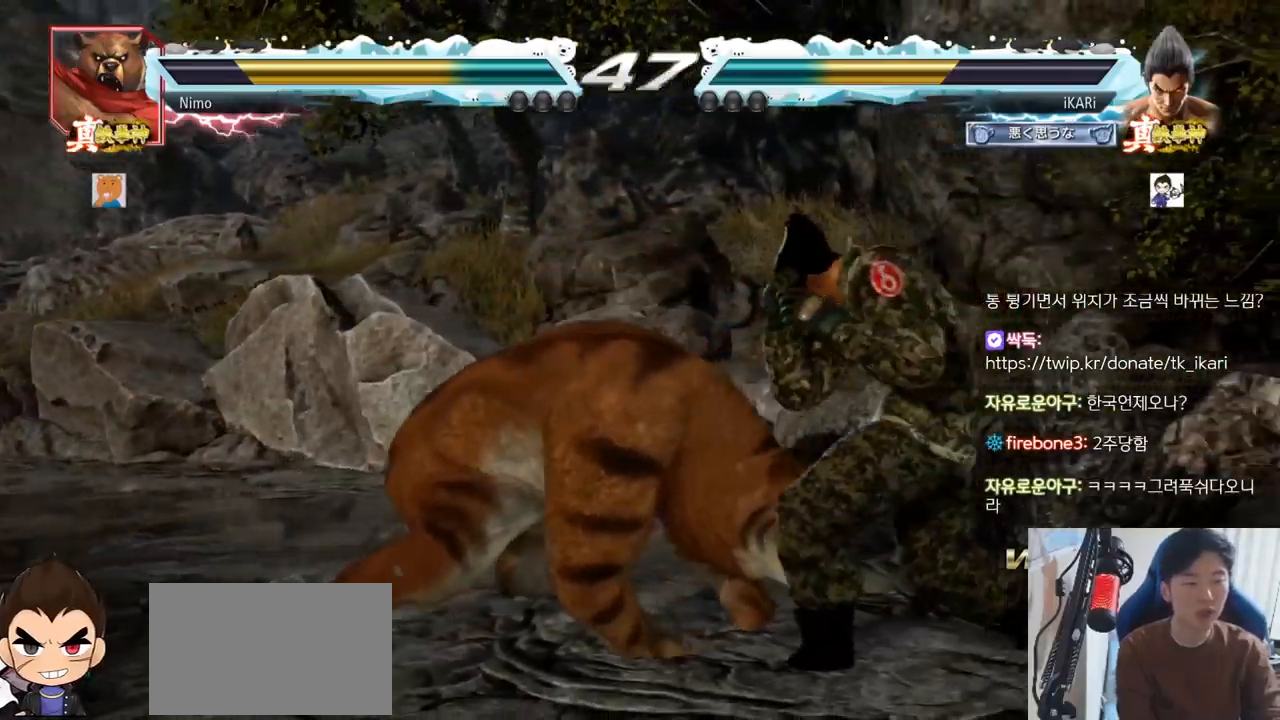
{"buttons": [], "left_stick": "right"}
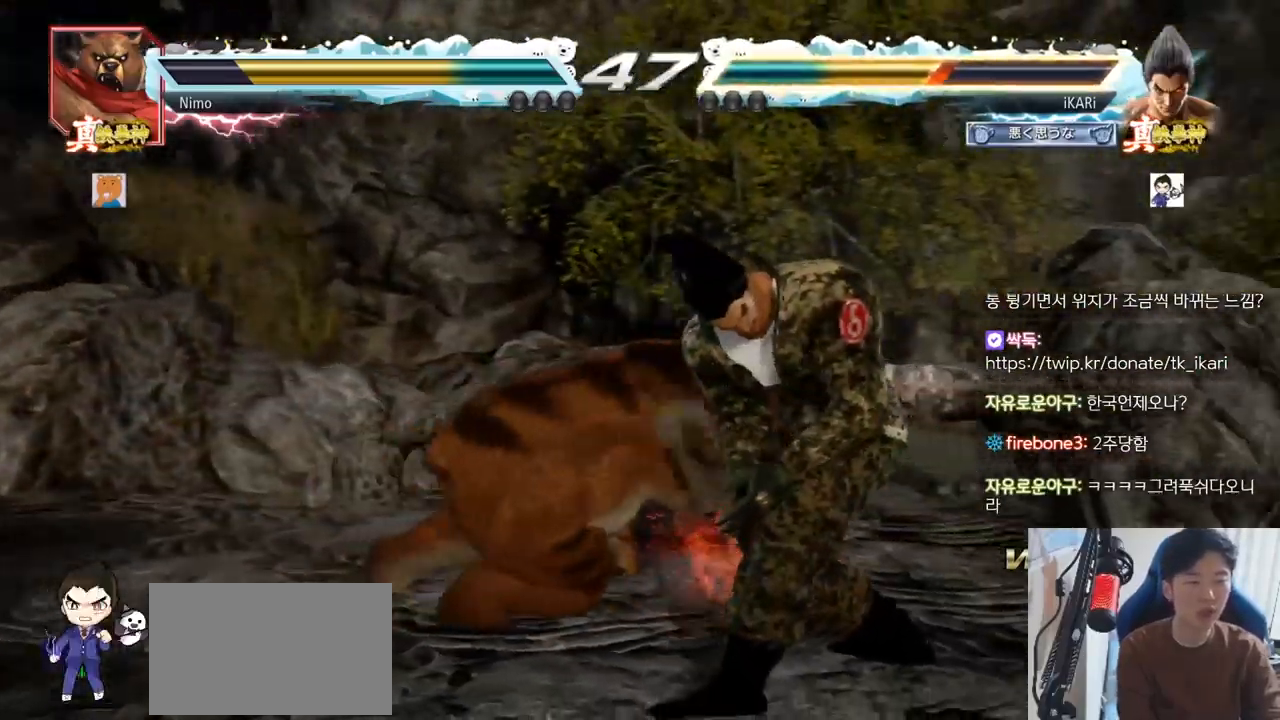
{"buttons": [], "left_stick": "center", "events": [[117, "left_stick", "down"], [317, "left_stick", "center"], [417, "CIRCLE", "down"], [500, "CIRCLE", "up"]]}
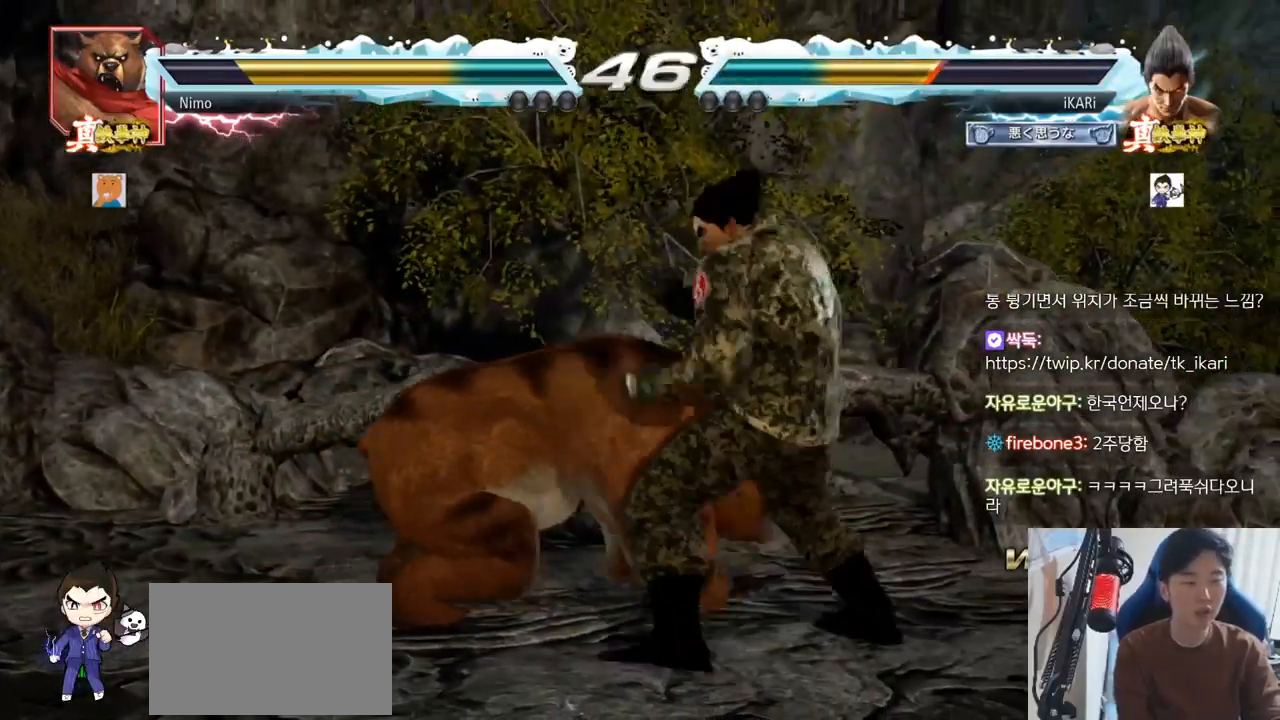
{"buttons": [], "left_stick": "left", "events": [[467, "left_stick", "left"]]}
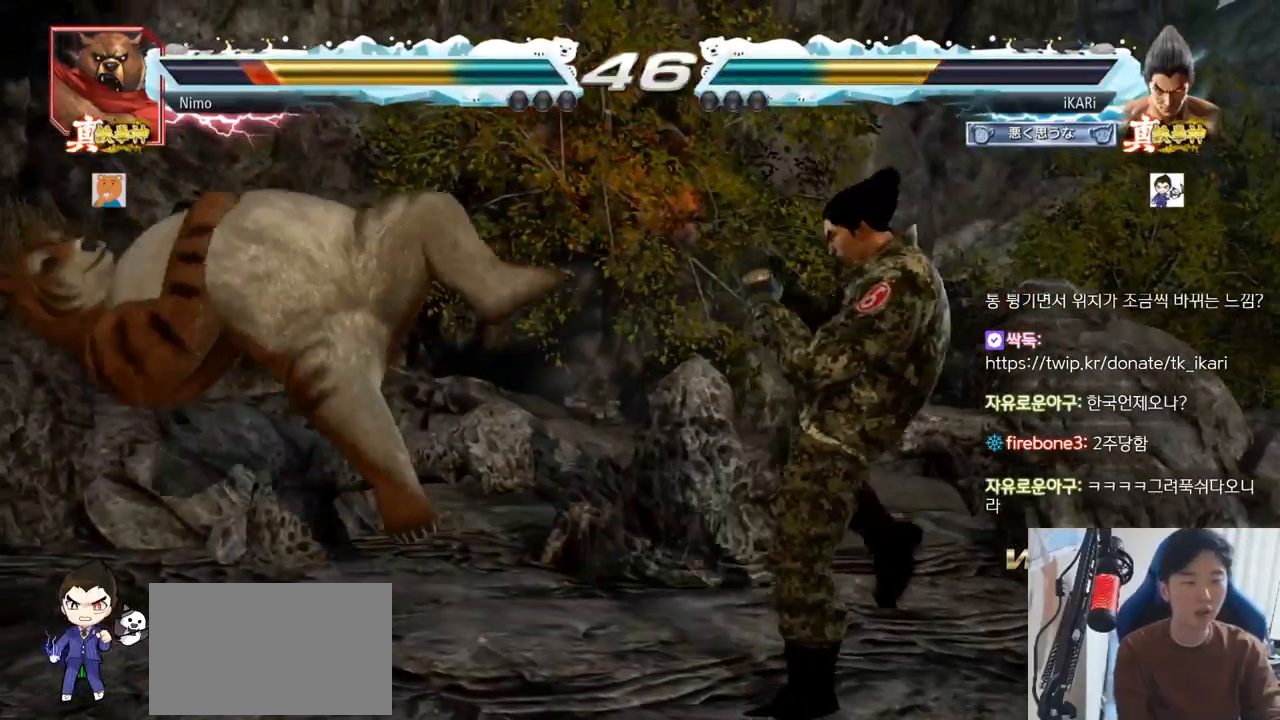
{"buttons": ["TRIANGLE"], "left_stick": "left", "events": [[16, "left_stick", "center"], [100, "left_stick", "left"], [183, "left_stick", "down"], [317, "left_stick", "left"], [400, "CIRCLE", "down"], [450, "CIRCLE", "up"], [500, "TRIANGLE", "down"]]}
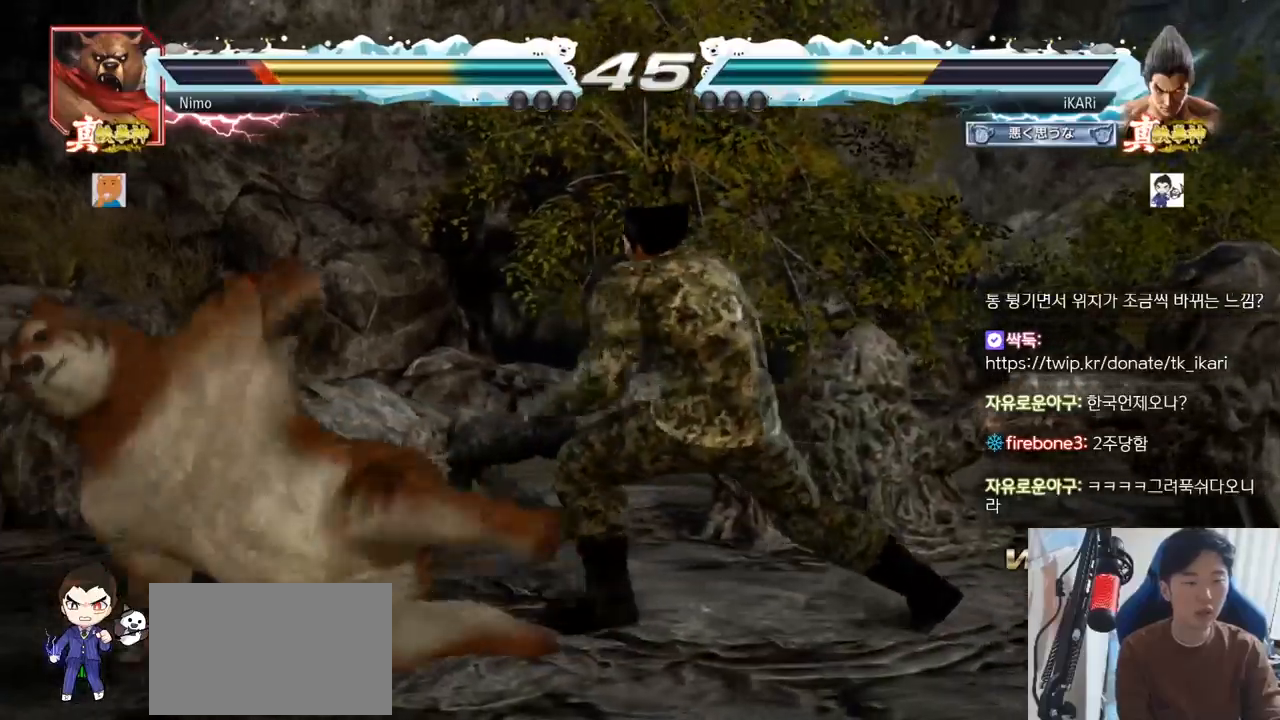
{"buttons": [], "left_stick": "left"}
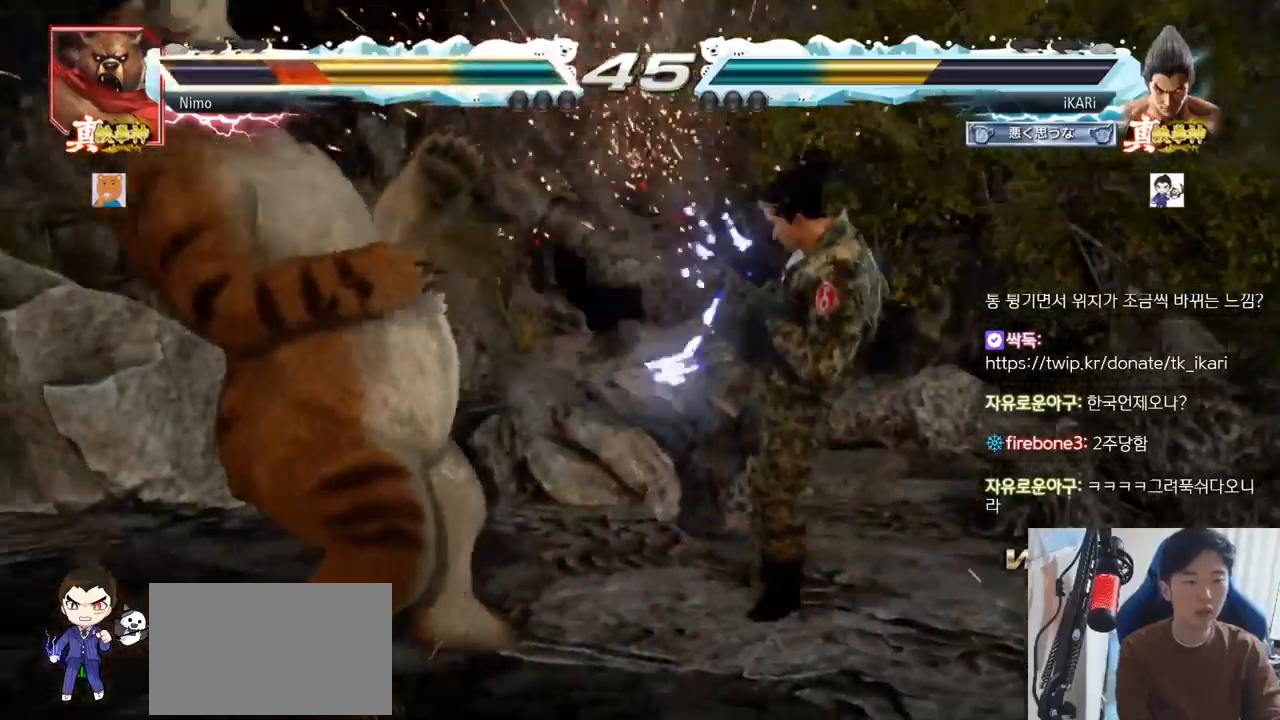
{"buttons": [], "left_stick": "center"}